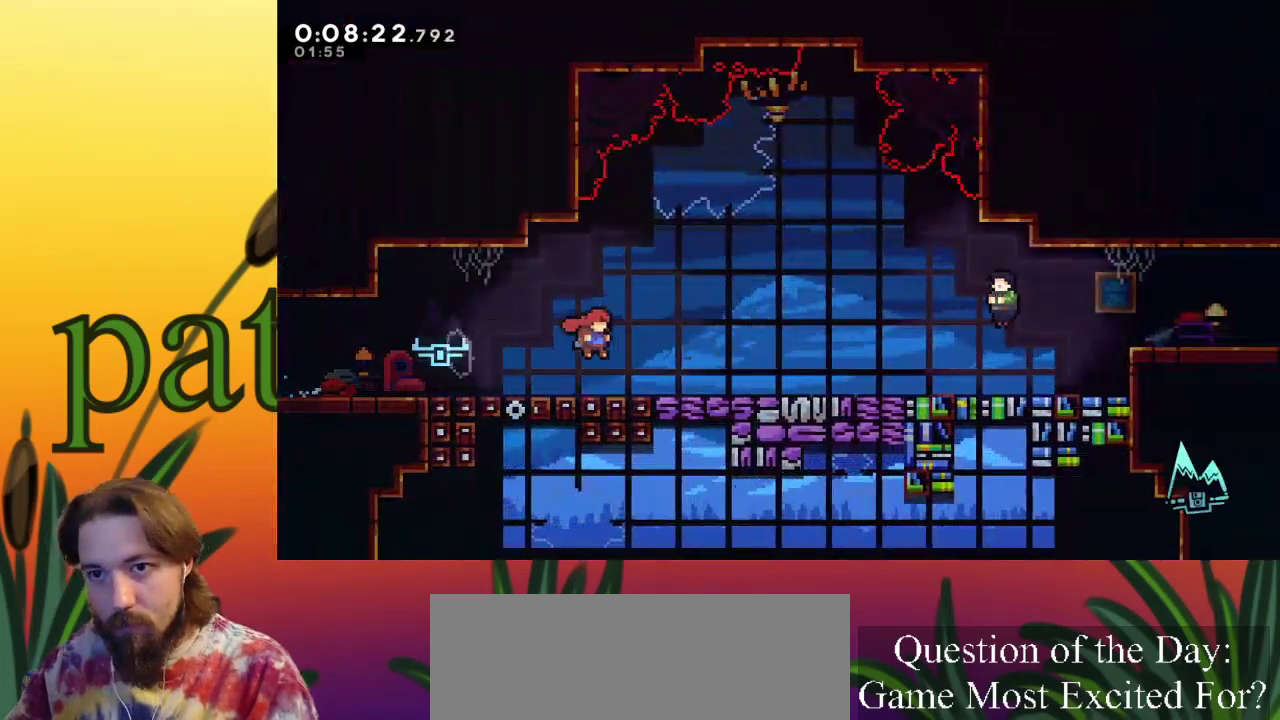
Gameplay with keyboard; each line is a JSON object with the keys held at the frame after it. "events" lists presses ("down") and releases ("up") of "a", "c", "d", "down", "left", "right", "s", "up", "x" and "z" between this image and that frame as [ms after this image, input, new state], when the widget could be followed in between. No other keys are recorded. Mouse input is not recorded.
{"keys": [], "events": [[167, "down", "down"], [167, "z", "up"], [217, "c", "down"], [267, "down", "up"], [300, "c", "up"], [500, "right", "up"]]}
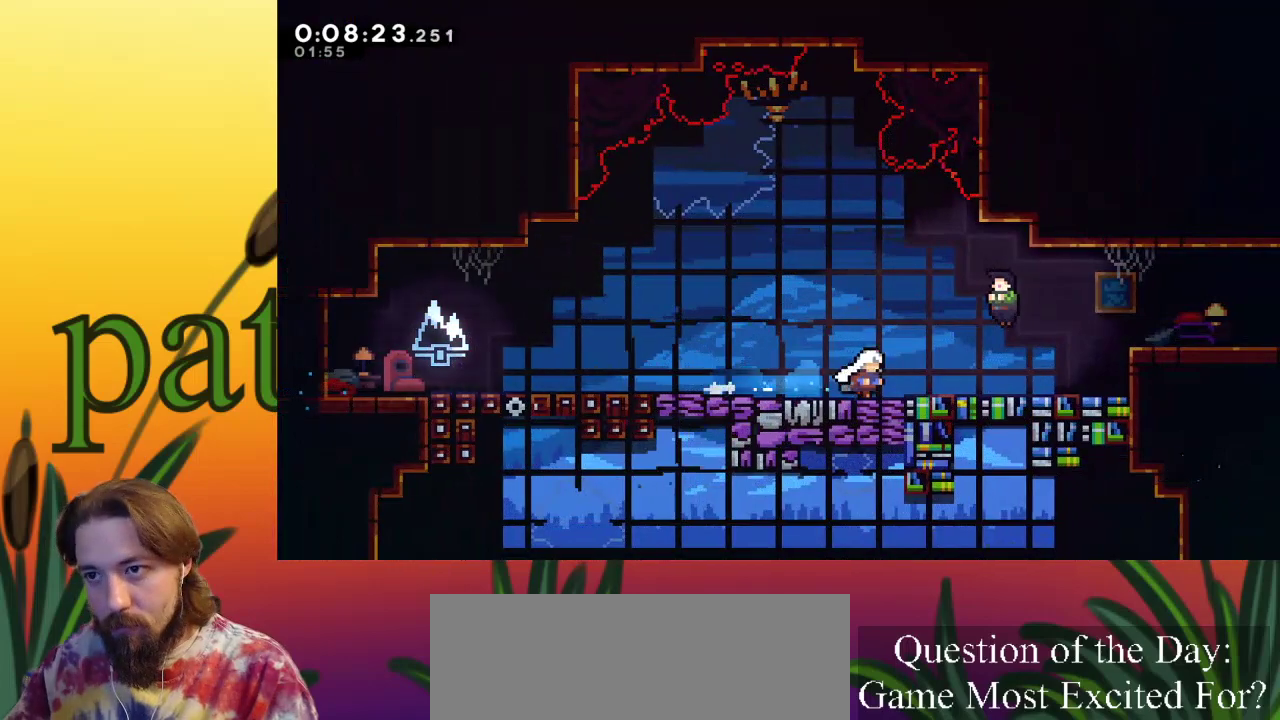
{"keys": [], "events": []}
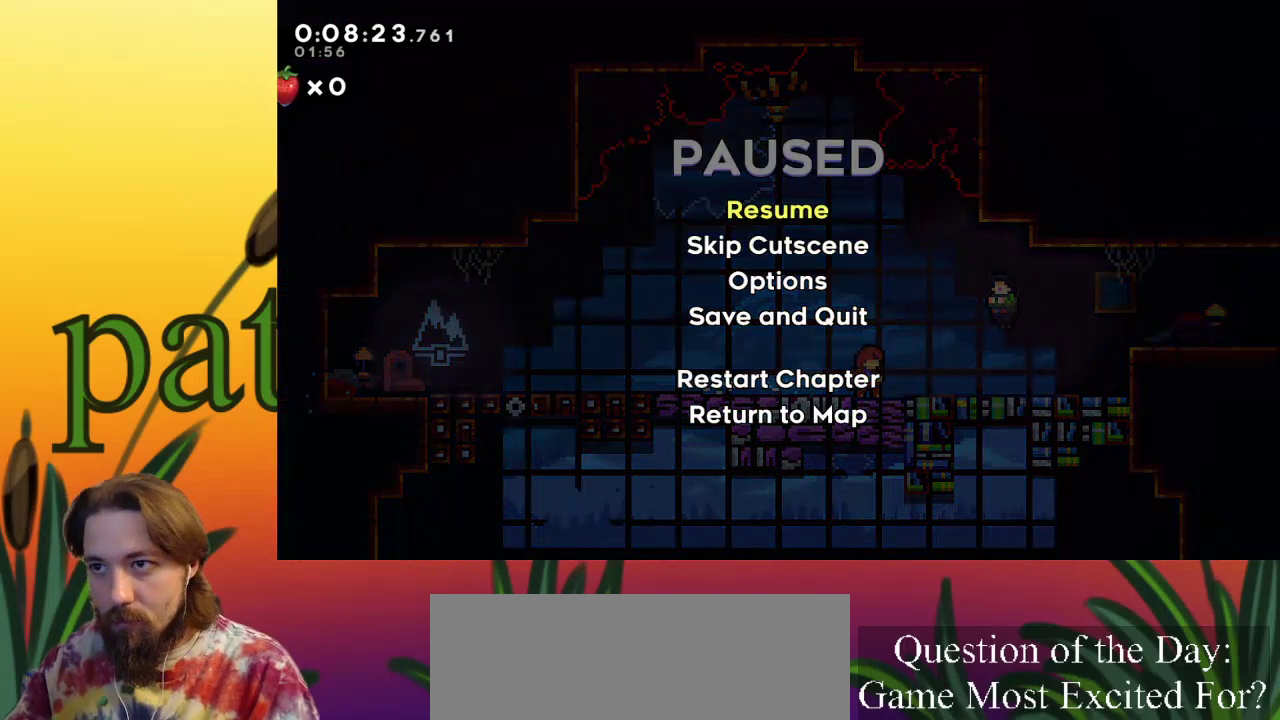
{"keys": ["c"], "events": [[283, "down", "down"], [383, "down", "up"], [417, "c", "down"]]}
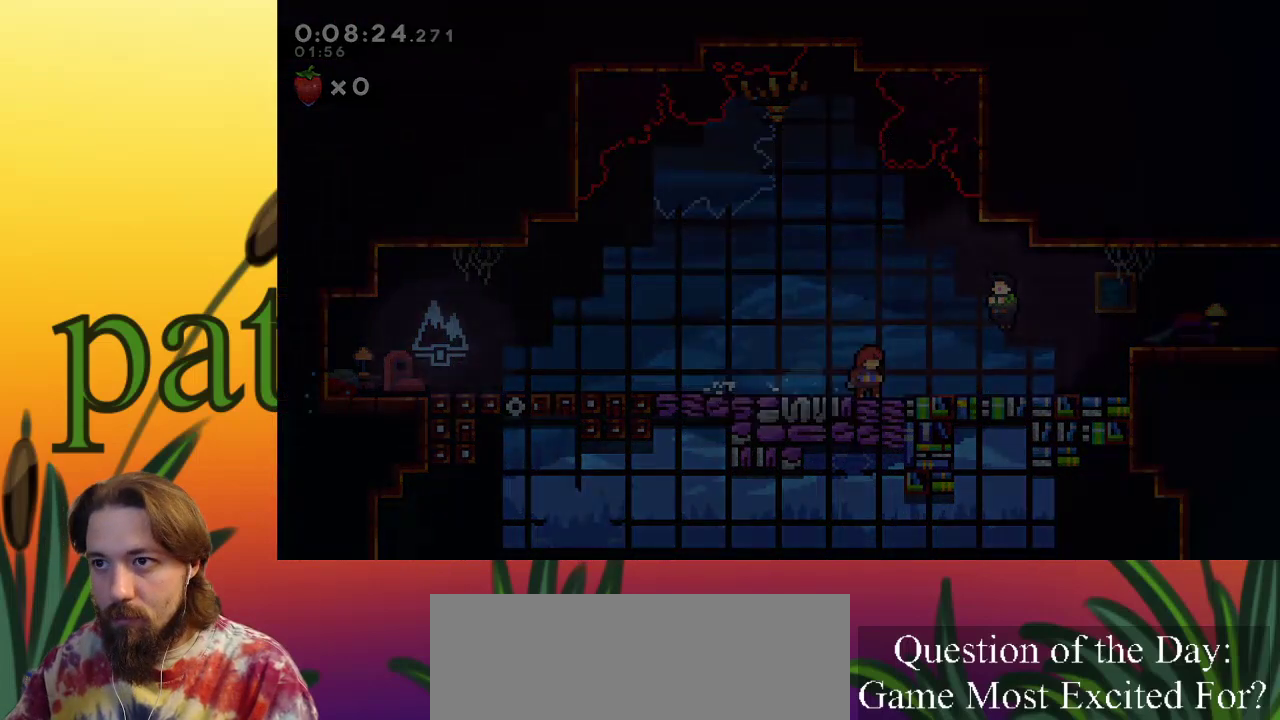
{"keys": ["right"], "events": [[17, "c", "up"], [350, "right", "down"]]}
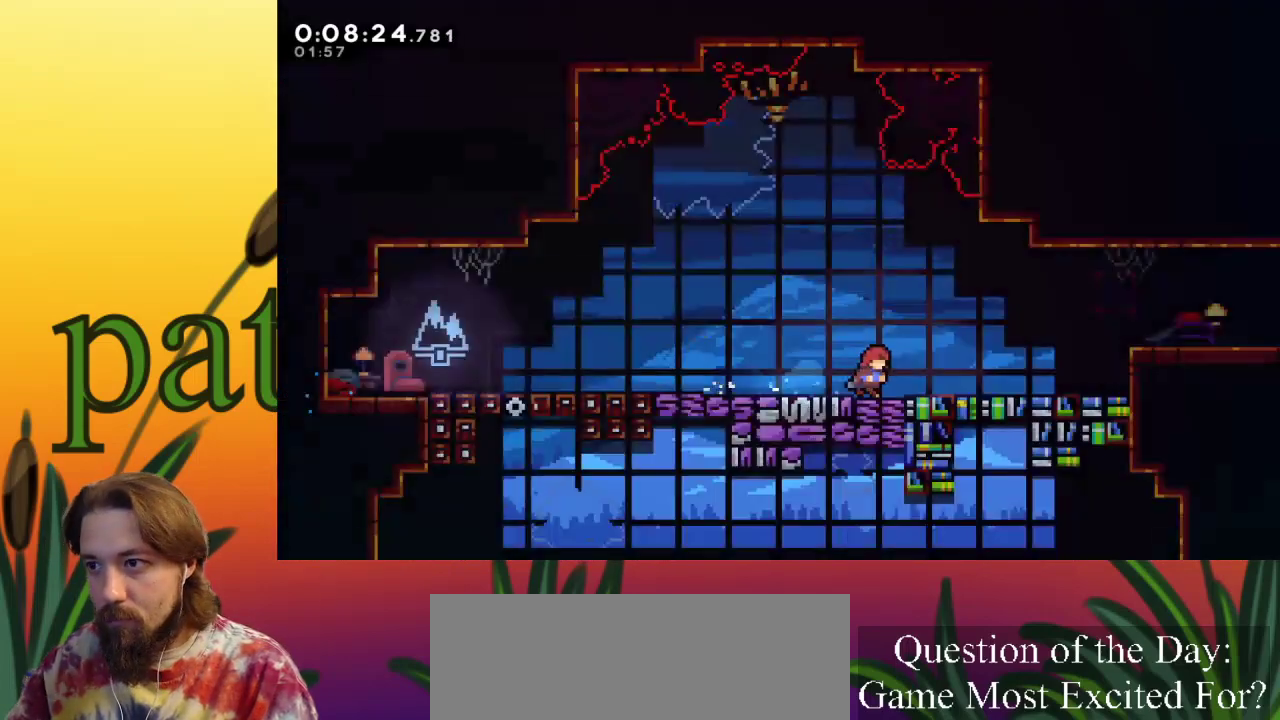
{"keys": ["c", "right"], "events": [[133, "z", "down"], [400, "c", "down"], [450, "z", "up"]]}
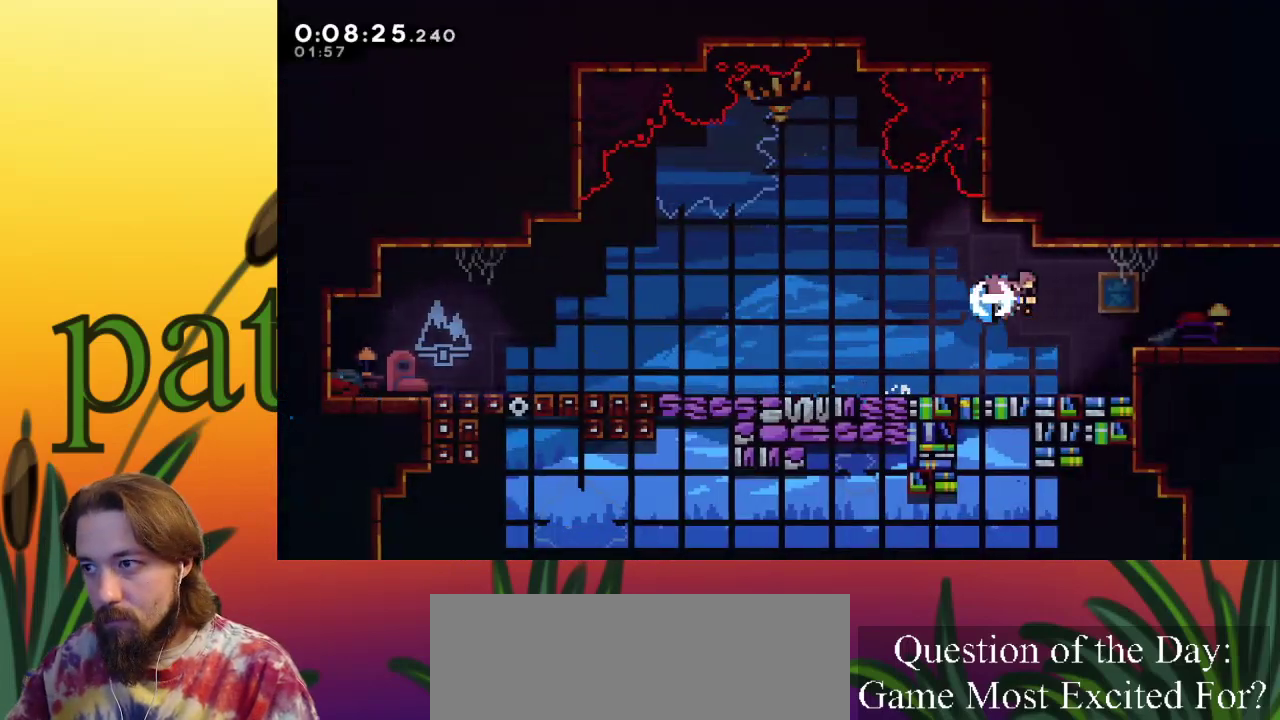
{"keys": ["down", "right"], "events": [[50, "c", "up"], [333, "down", "down"], [367, "c", "down"], [467, "c", "up"]]}
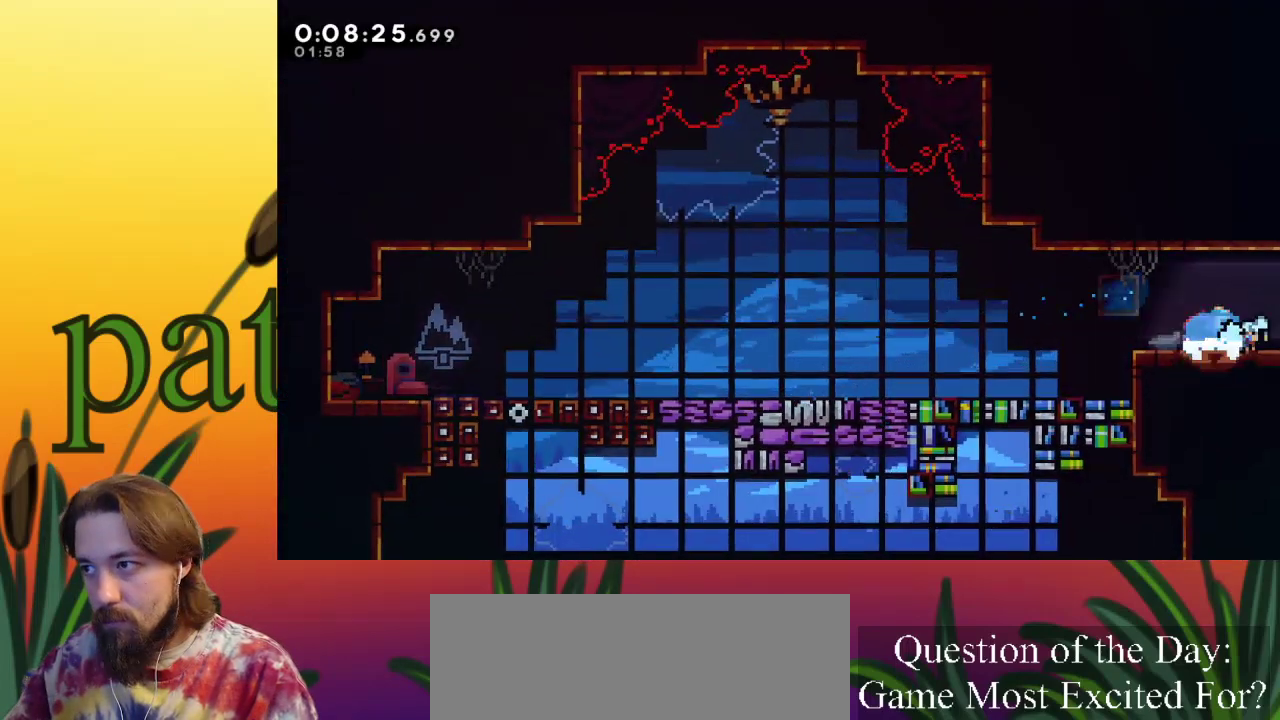
{"keys": ["right"], "events": [[17, "down", "up"], [50, "z", "down"], [250, "z", "up"]]}
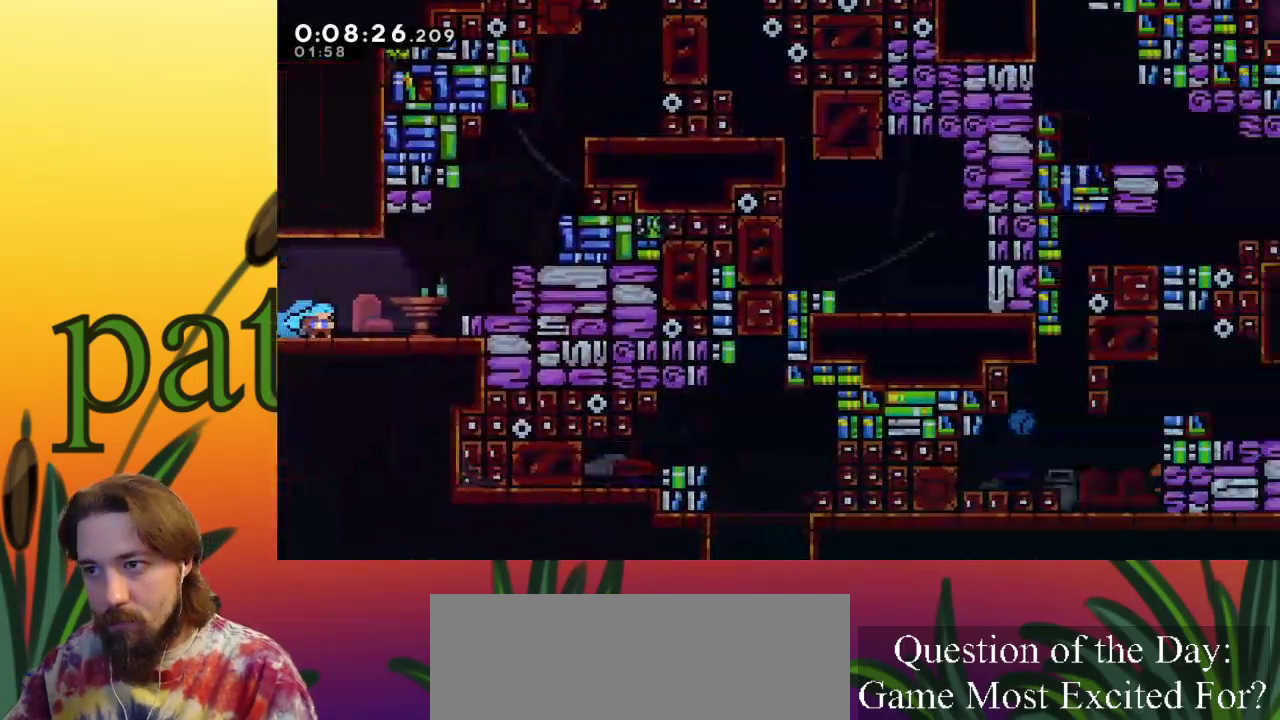
{"keys": ["c", "right", "up"], "events": [[233, "z", "down"], [400, "up", "down"], [500, "c", "down"], [500, "z", "up"]]}
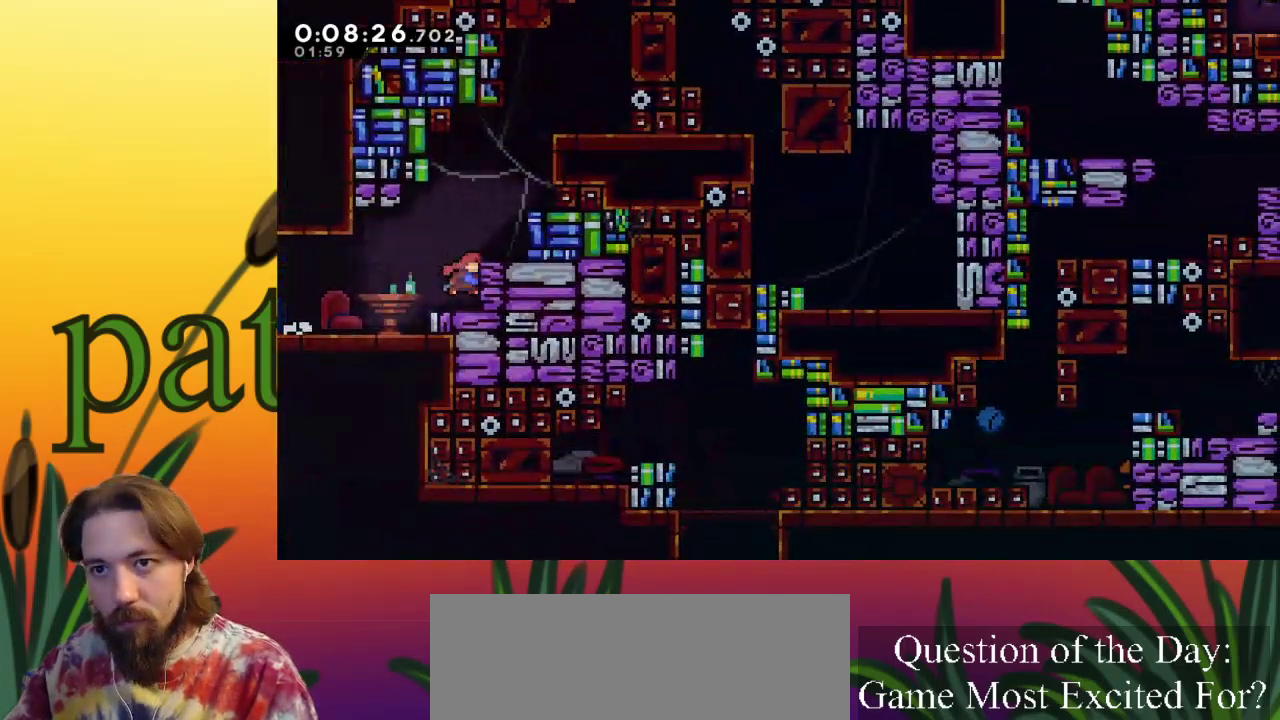
{"keys": ["right", "up", "x", "z"], "events": [[233, "x", "down"], [267, "c", "up"], [367, "z", "down"]]}
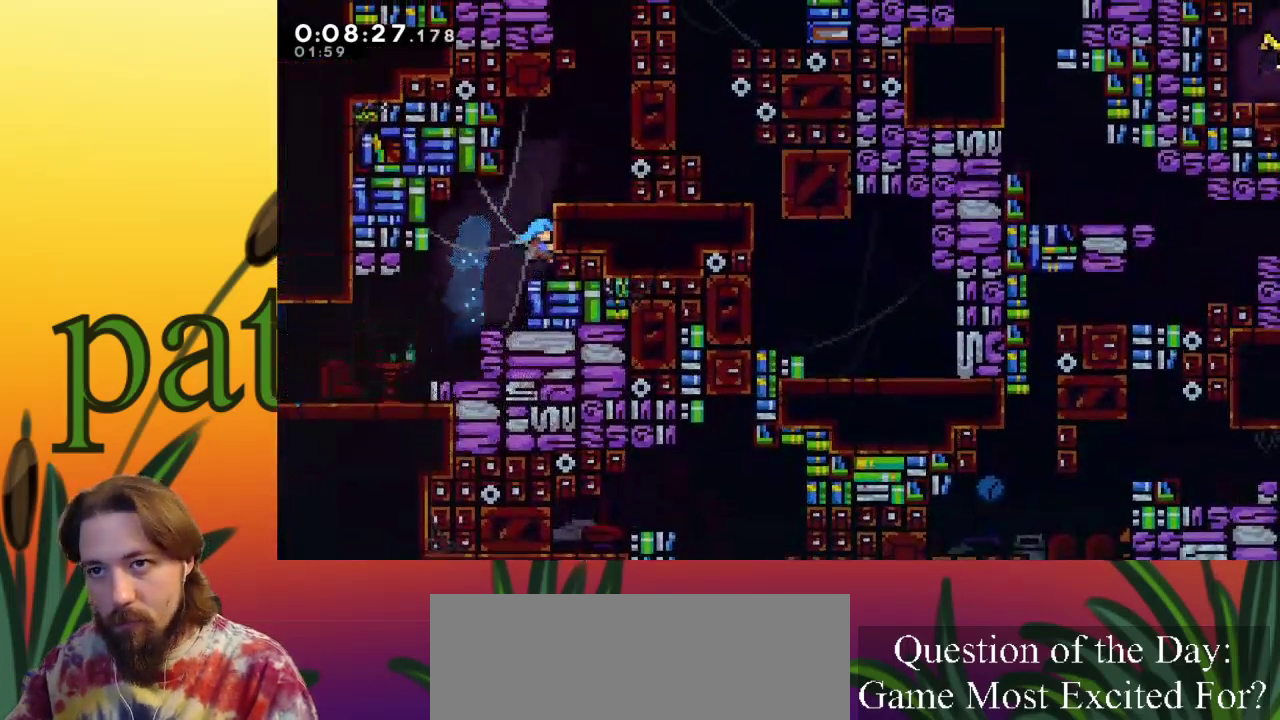
{"keys": ["right"], "events": [[17, "z", "up"], [167, "z", "down"], [400, "z", "up"], [483, "up", "up"], [483, "x", "up"]]}
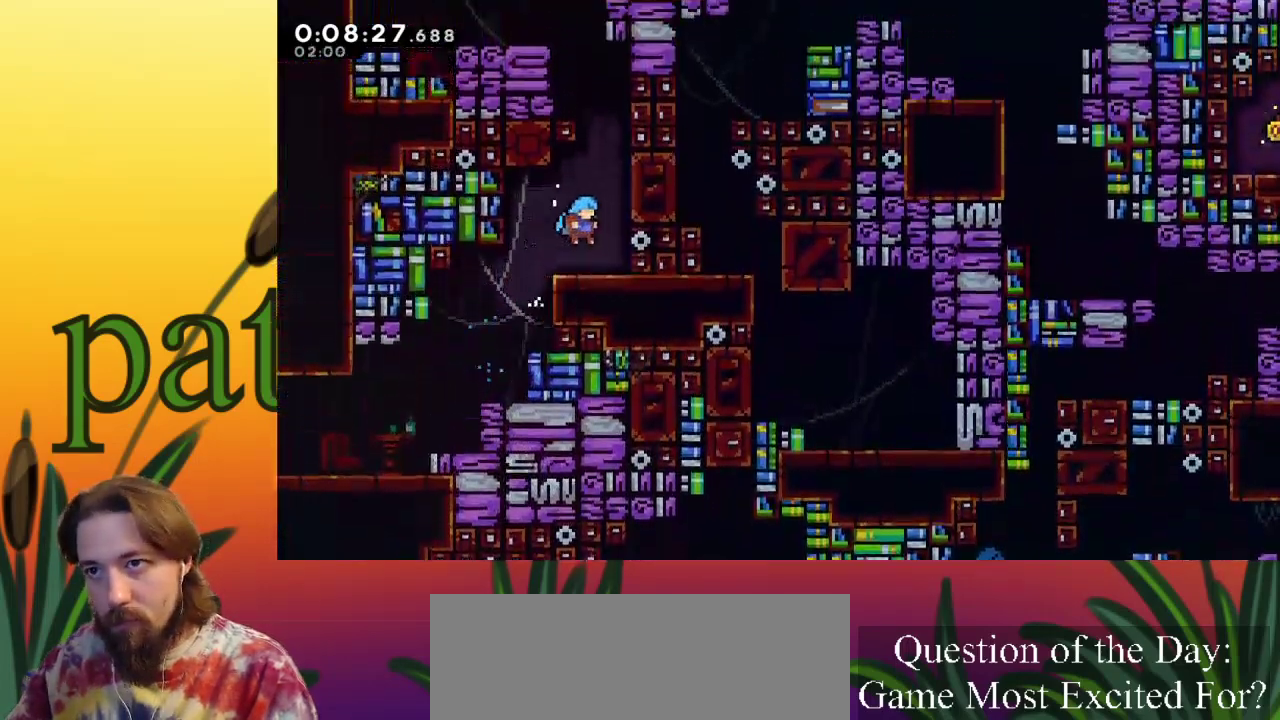
{"keys": ["up"], "events": [[33, "right", "up"], [183, "right", "down"], [183, "z", "down"], [317, "up", "down"], [367, "z", "up"], [417, "c", "down"], [417, "right", "up"], [450, "c", "up"]]}
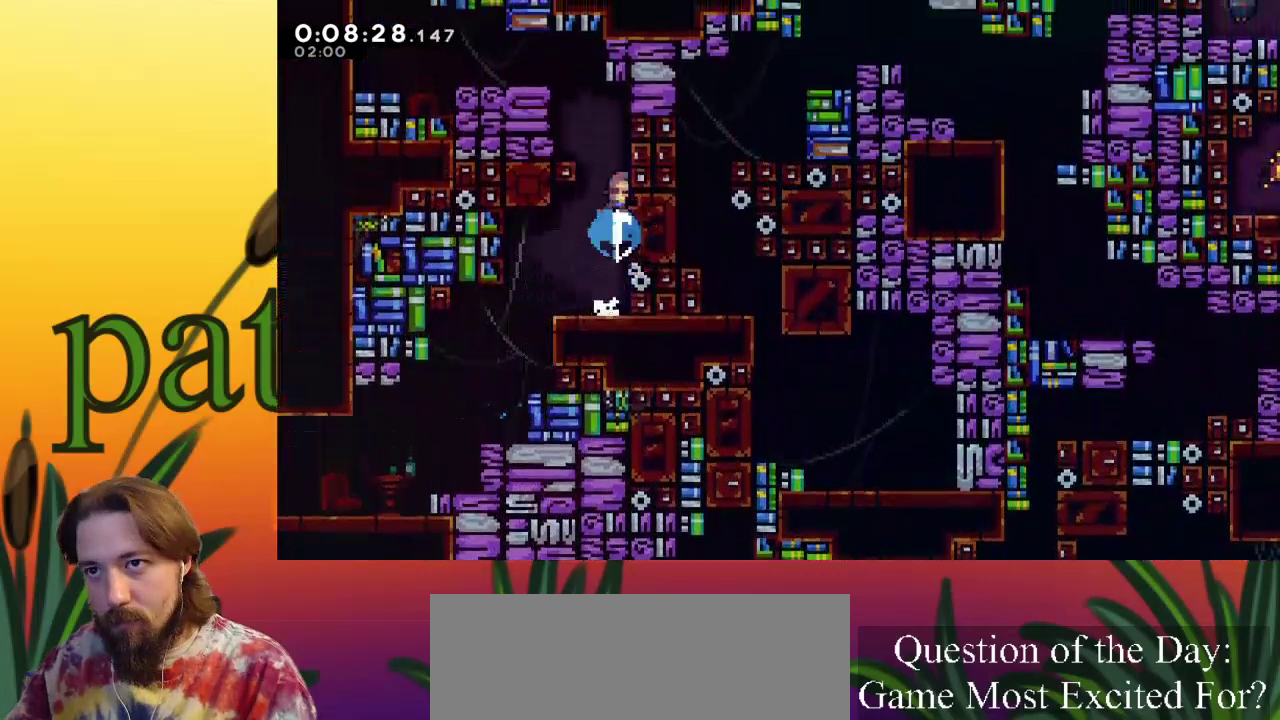
{"keys": ["left", "up"], "events": [[50, "left", "down"], [50, "z", "down"], [467, "z", "up"]]}
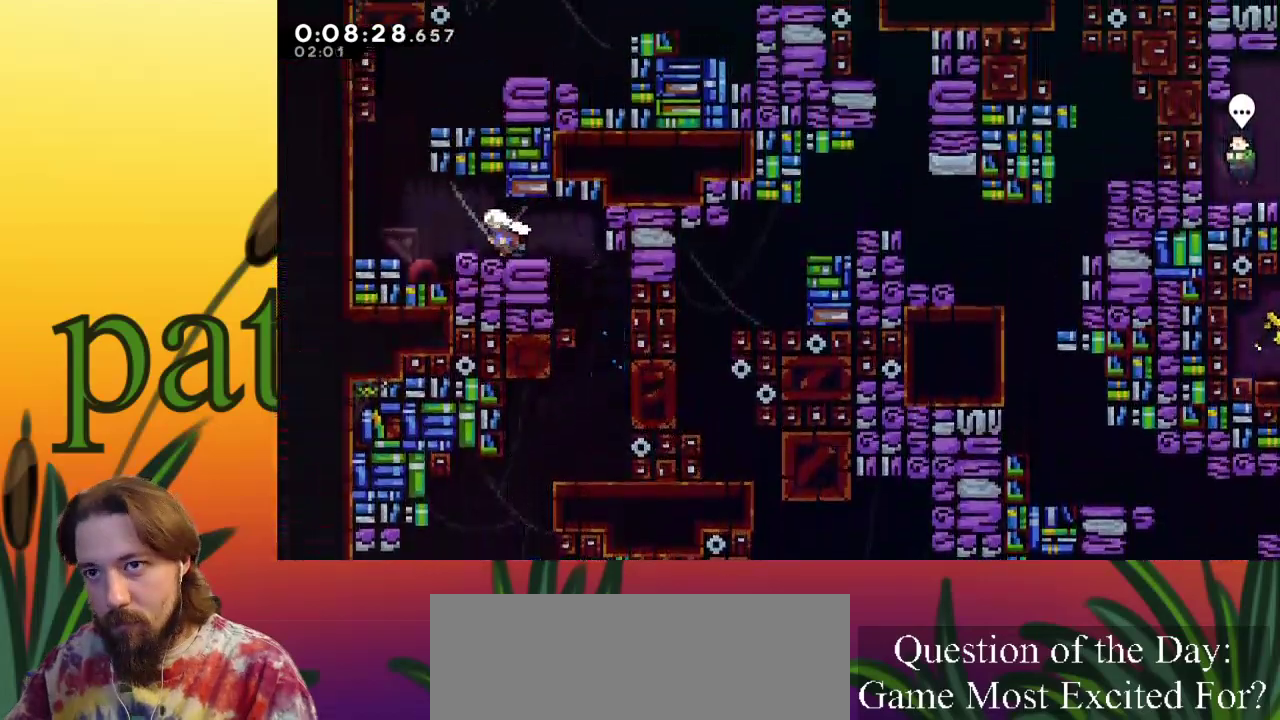
{"keys": ["c", "right", "up"], "events": [[200, "z", "down"], [300, "left", "up"], [433, "right", "down"], [433, "z", "up"], [483, "c", "down"]]}
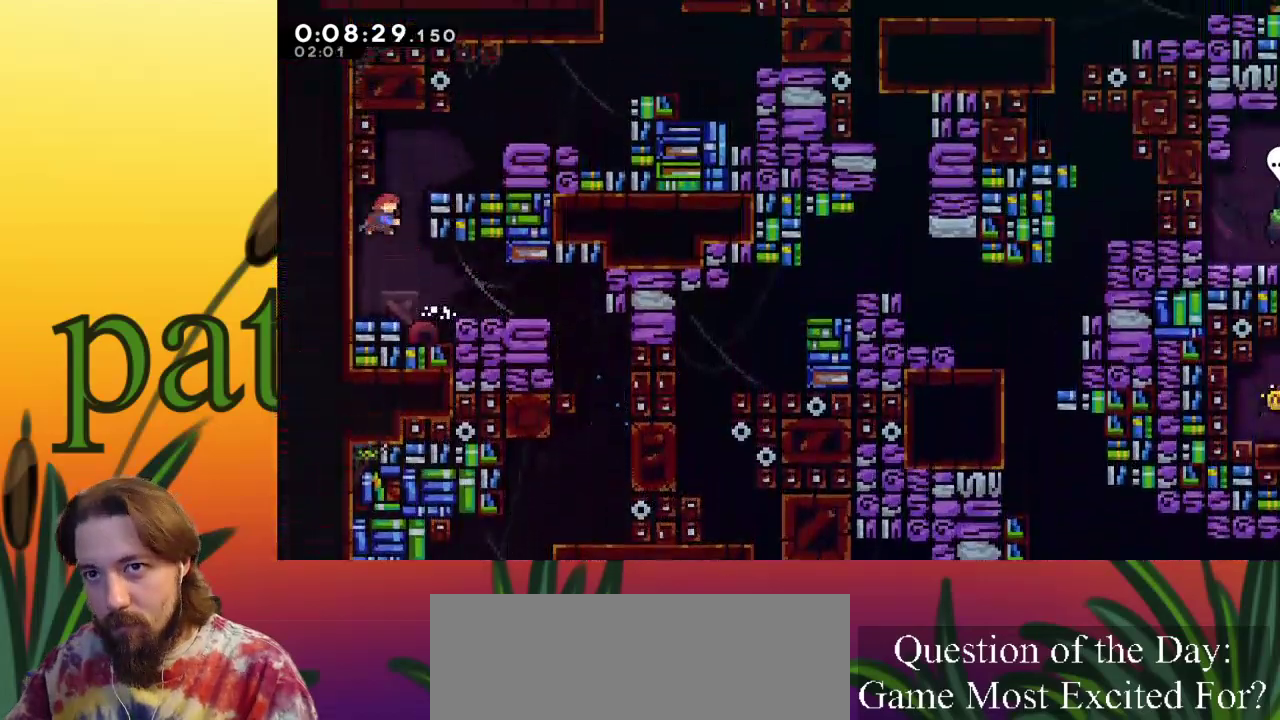
{"keys": ["right"], "events": [[217, "c", "up"], [350, "up", "up"]]}
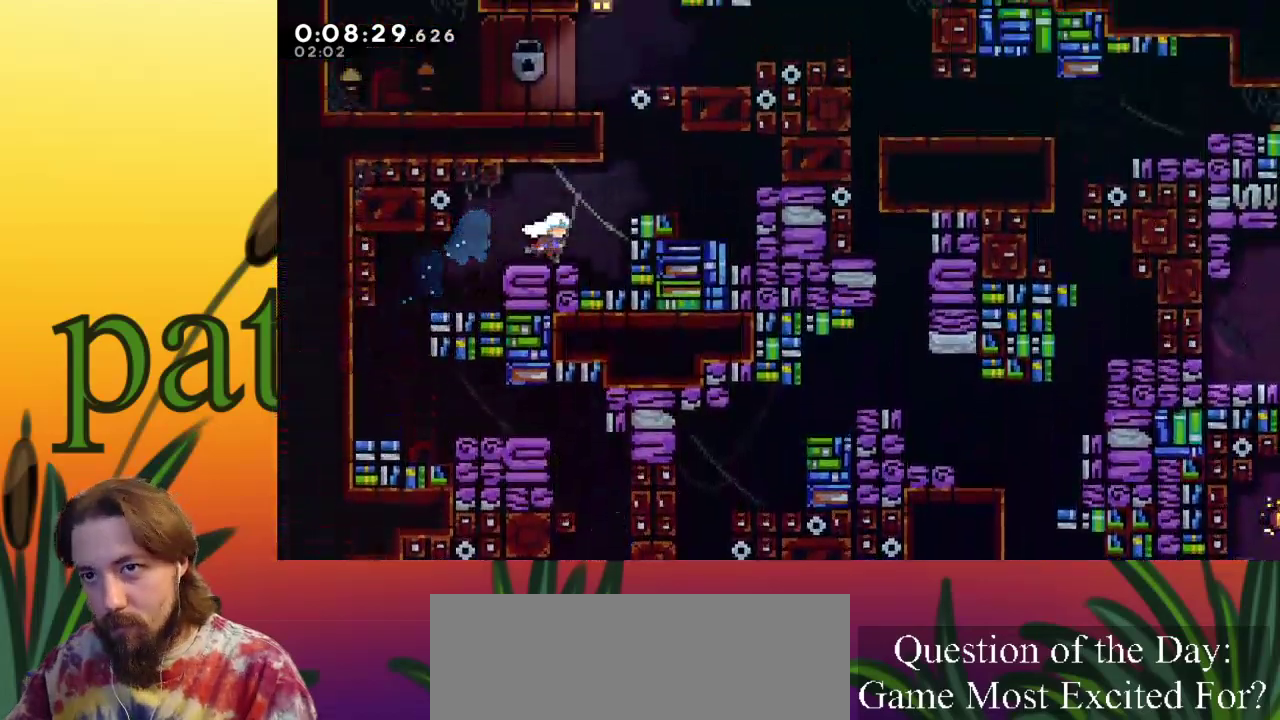
{"keys": ["up"], "events": [[50, "z", "down"], [183, "right", "up"], [183, "up", "down"], [233, "c", "down"], [233, "z", "up"], [417, "c", "up"]]}
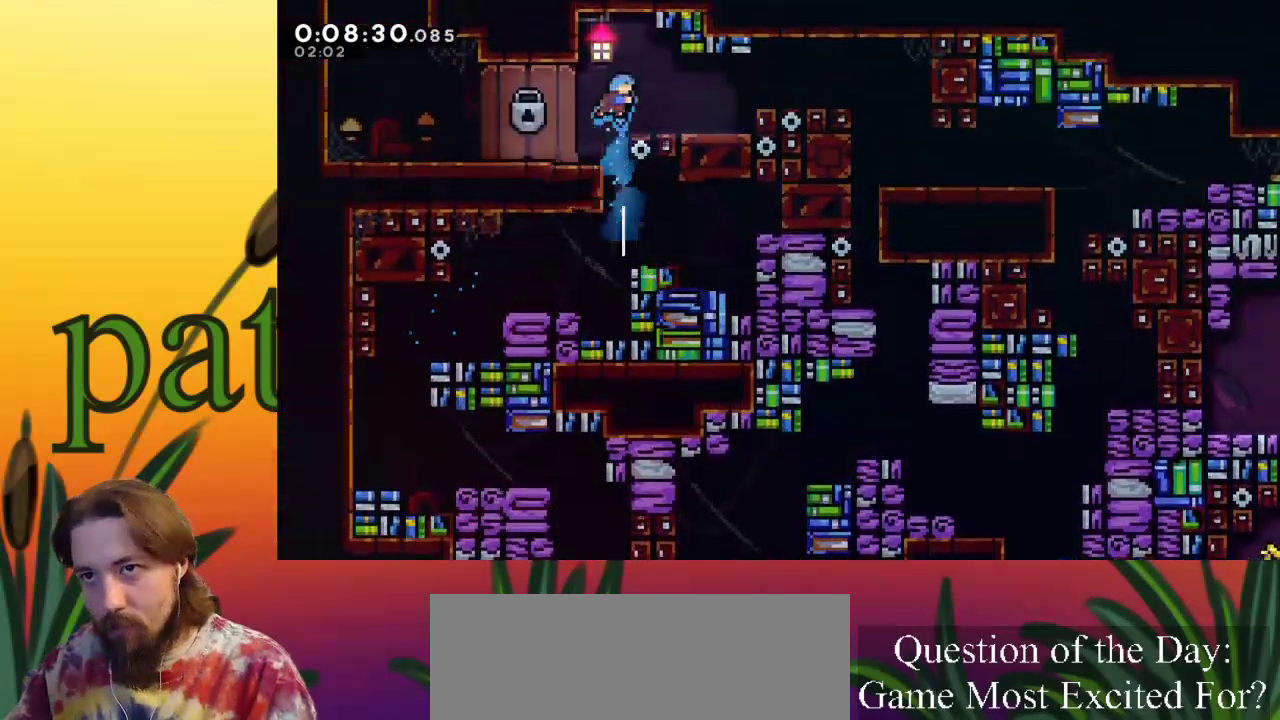
{"keys": ["right", "z"], "events": [[50, "right", "down"], [283, "up", "up"], [500, "z", "down"]]}
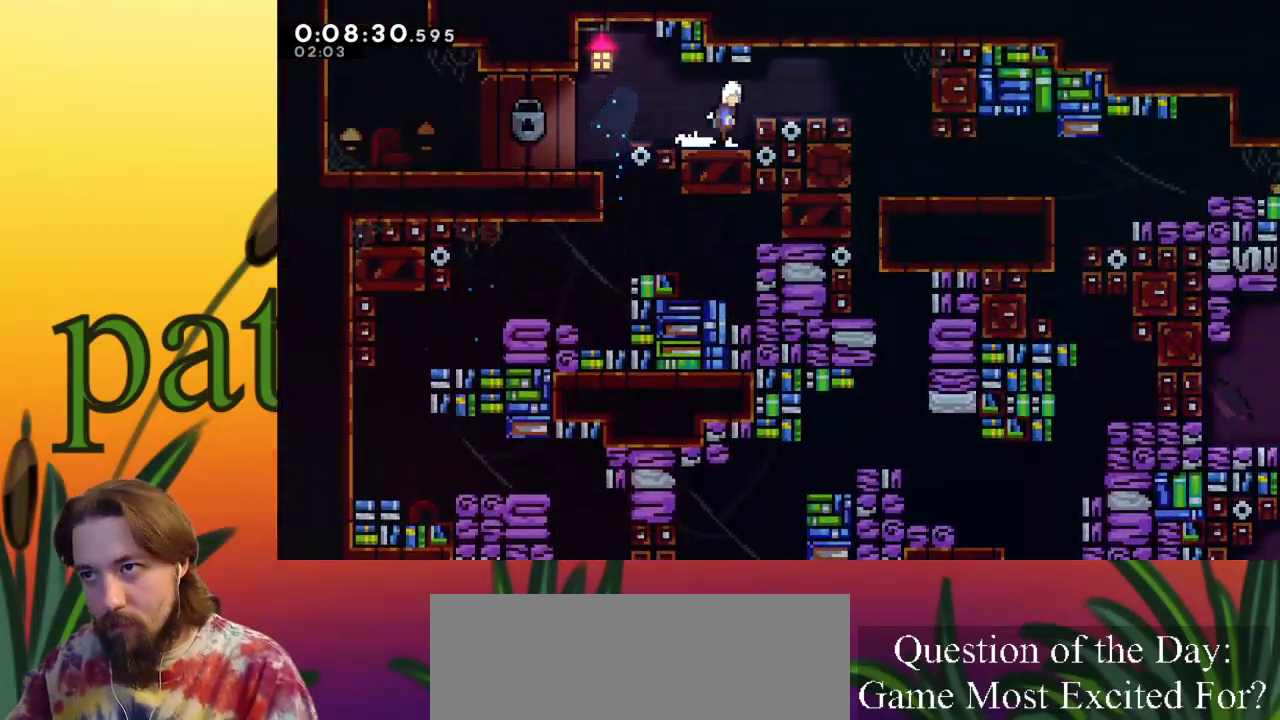
{"keys": [], "events": [[217, "z", "up"], [483, "right", "up"]]}
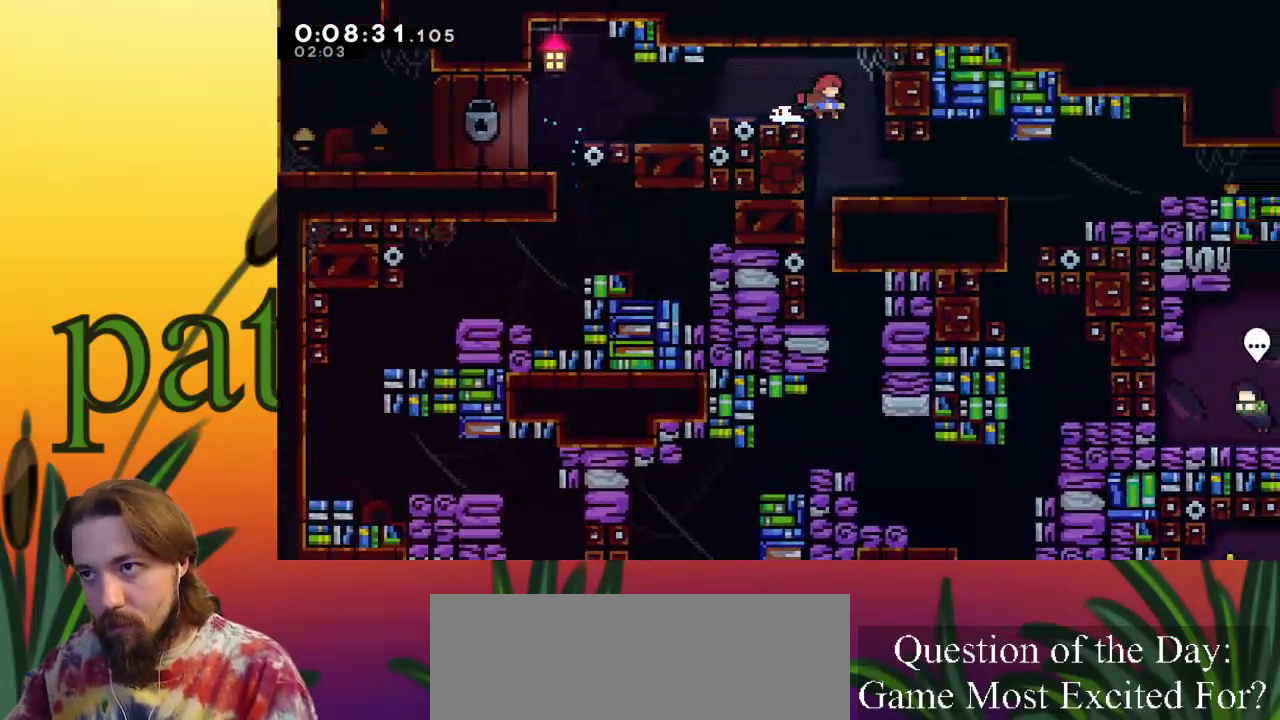
{"keys": [], "events": [[33, "left", "down"], [217, "left", "up"], [367, "down", "down"], [500, "down", "up"]]}
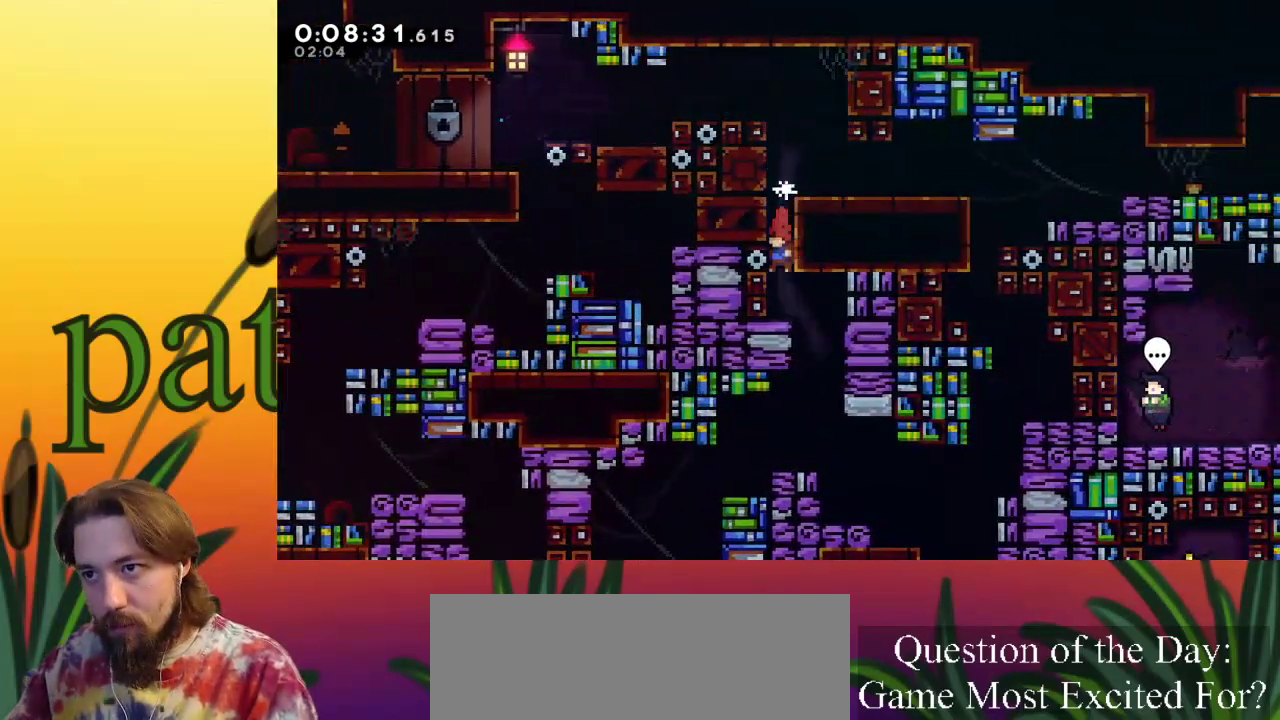
{"keys": [], "events": [[100, "right", "down"], [233, "right", "up"]]}
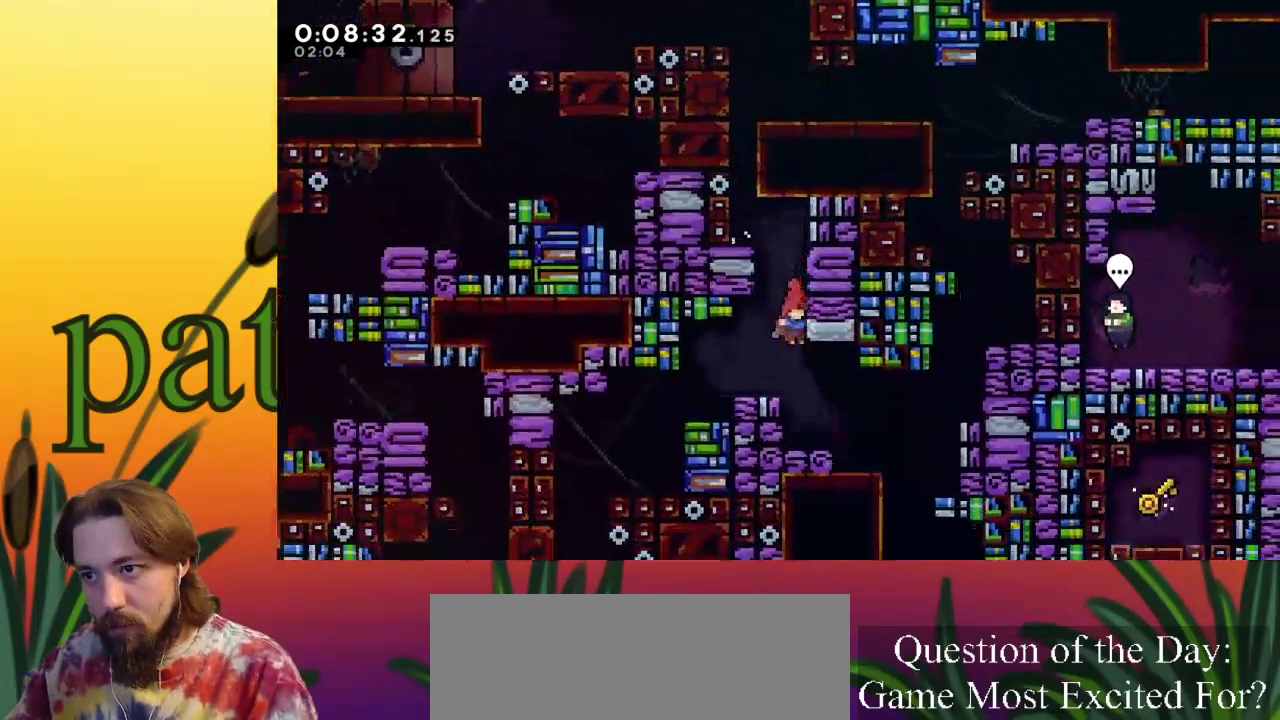
{"keys": [], "events": [[67, "right", "down"], [483, "right", "up"]]}
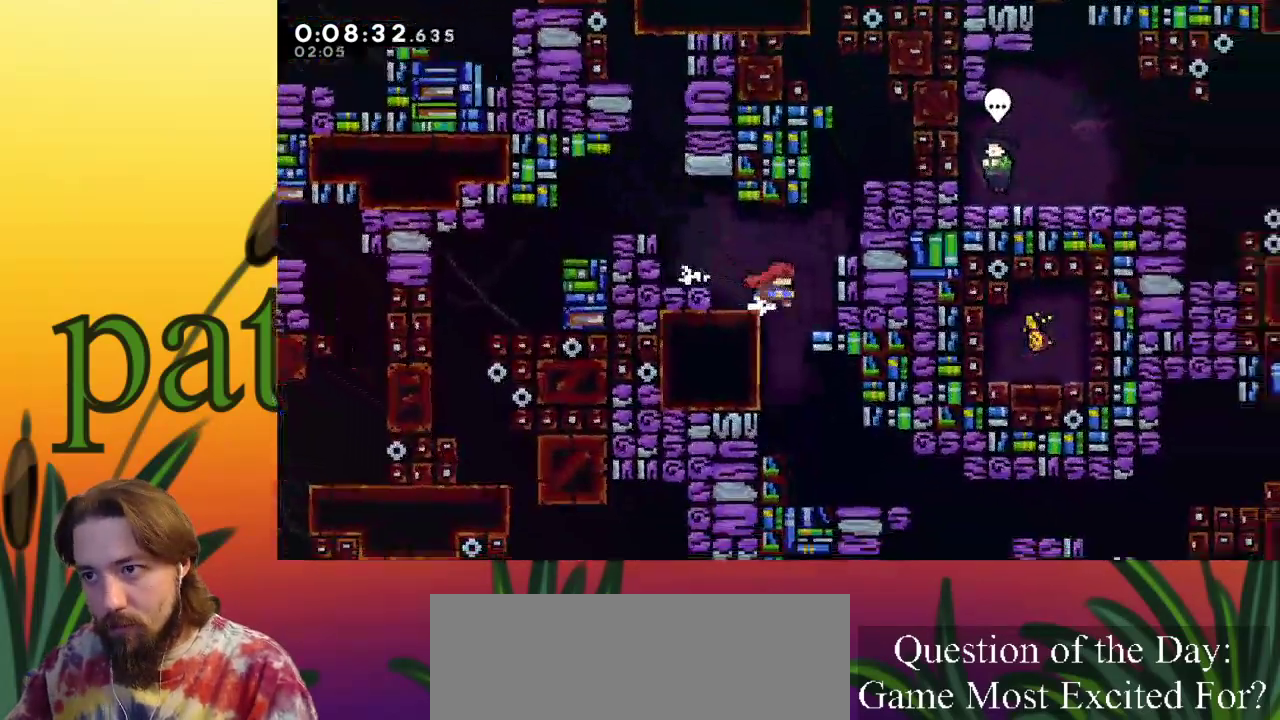
{"keys": ["right"], "events": [[400, "right", "down"]]}
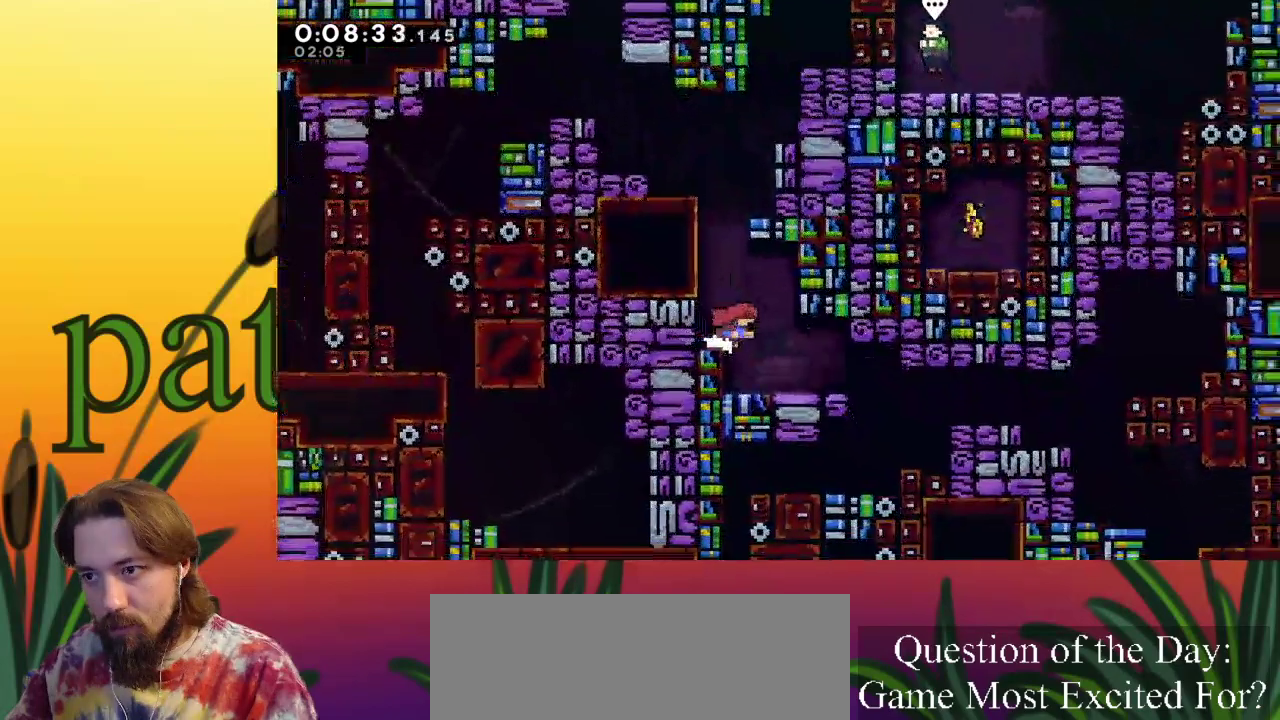
{"keys": ["right"], "events": [[333, "c", "down"], [417, "c", "up"]]}
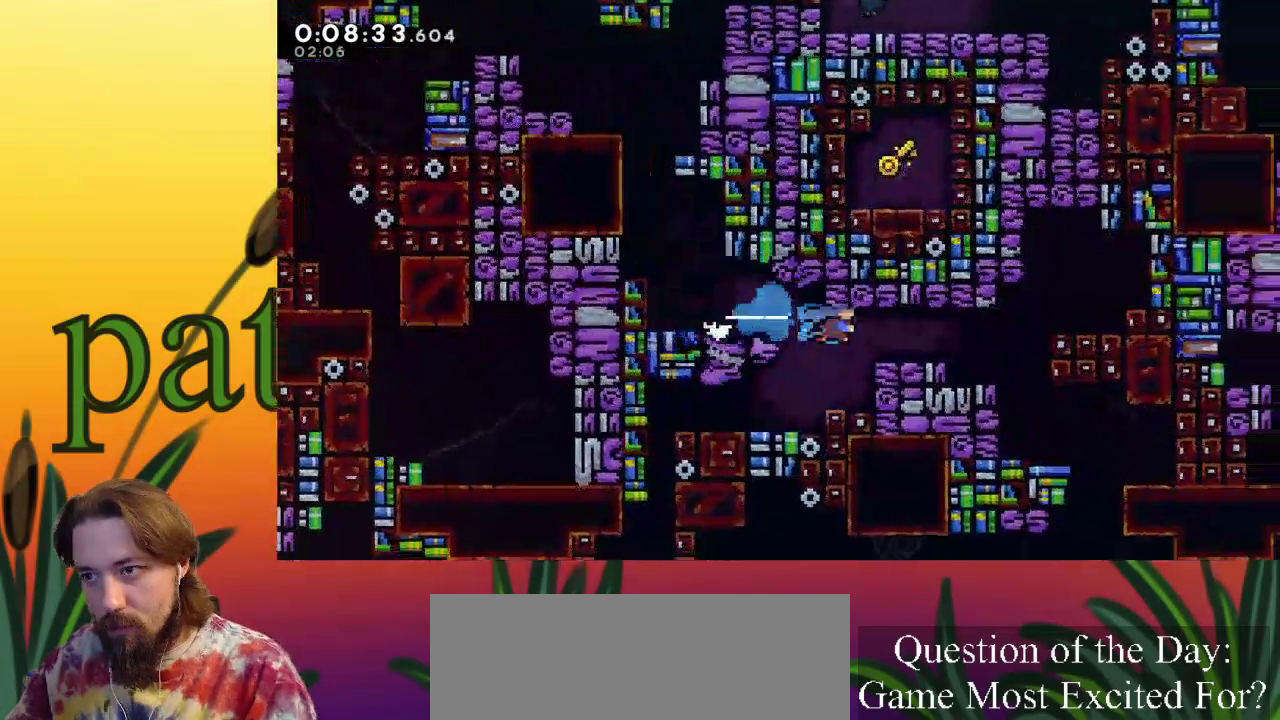
{"keys": ["right"], "events": []}
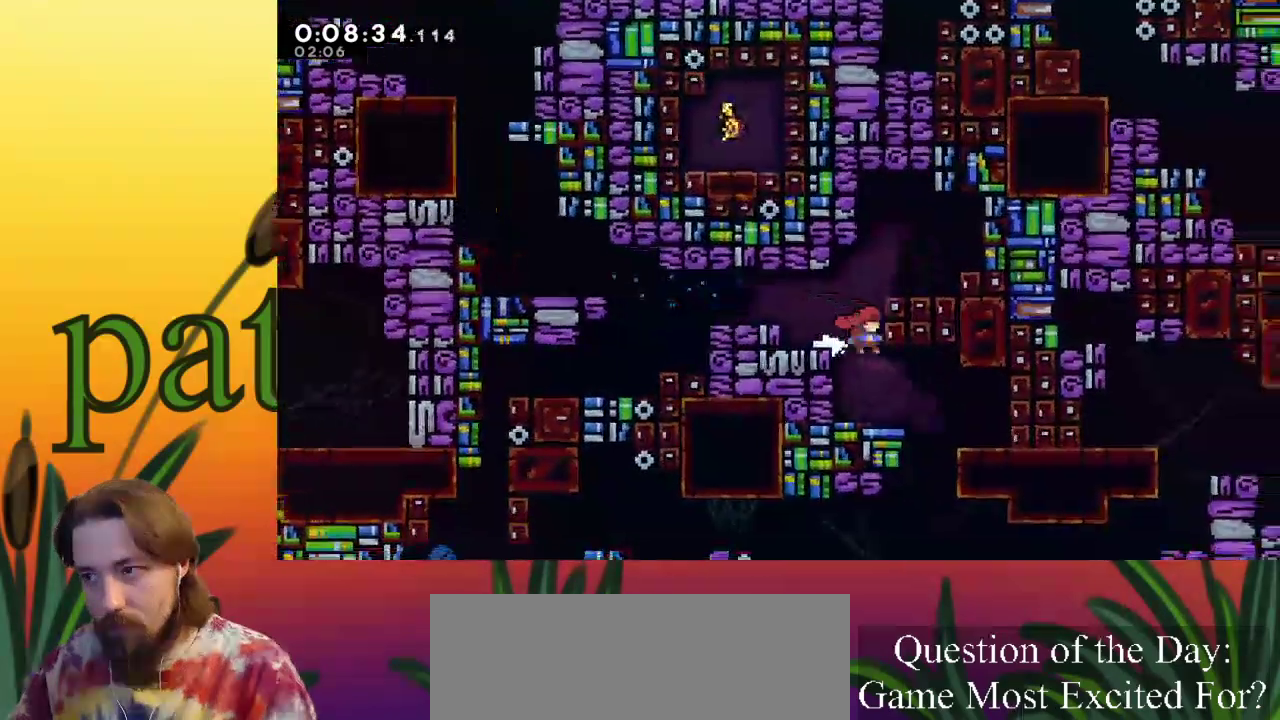
{"keys": [], "events": [[500, "right", "up"]]}
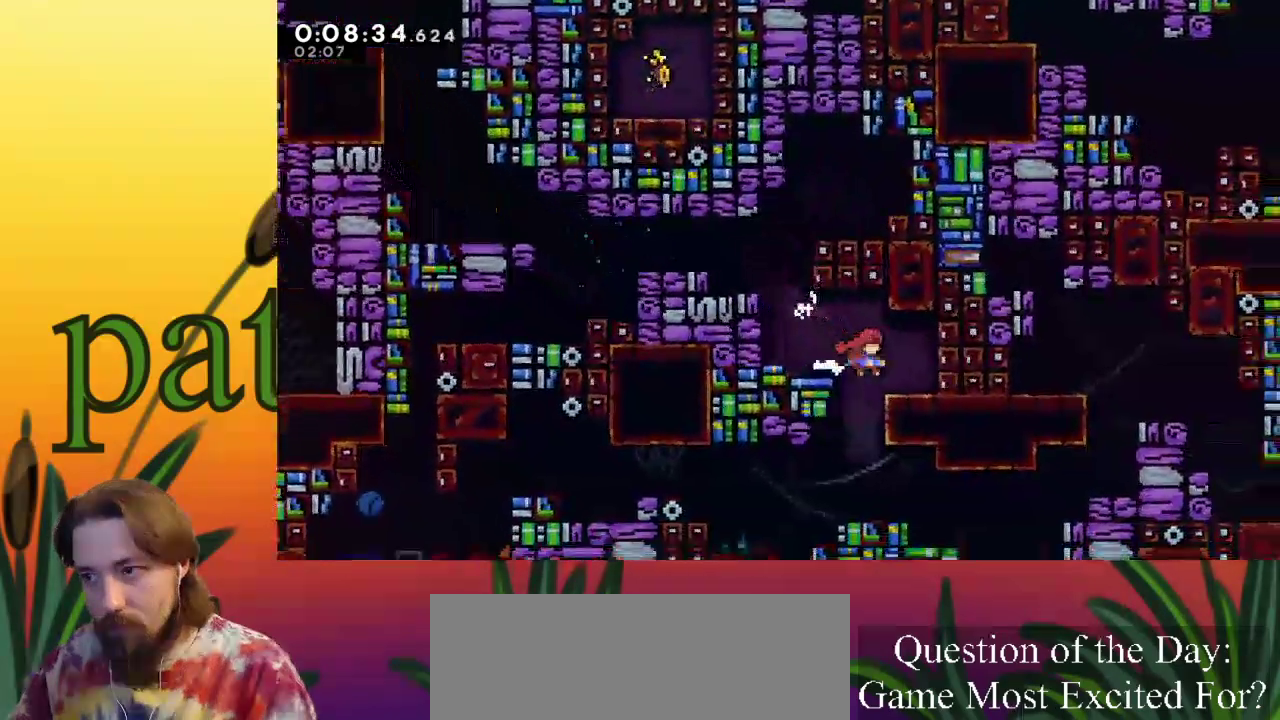
{"keys": ["left"], "events": [[500, "left", "down"]]}
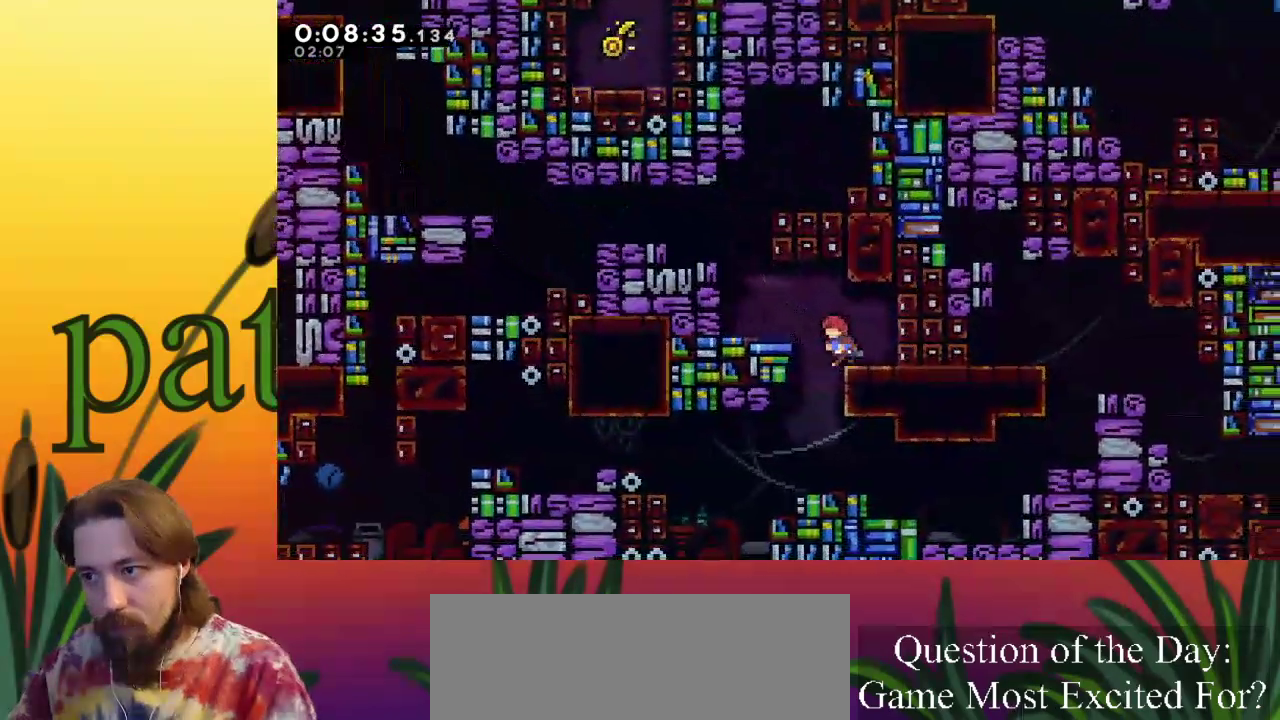
{"keys": ["c", "right"], "events": [[150, "left", "up"], [200, "right", "down"], [483, "c", "down"]]}
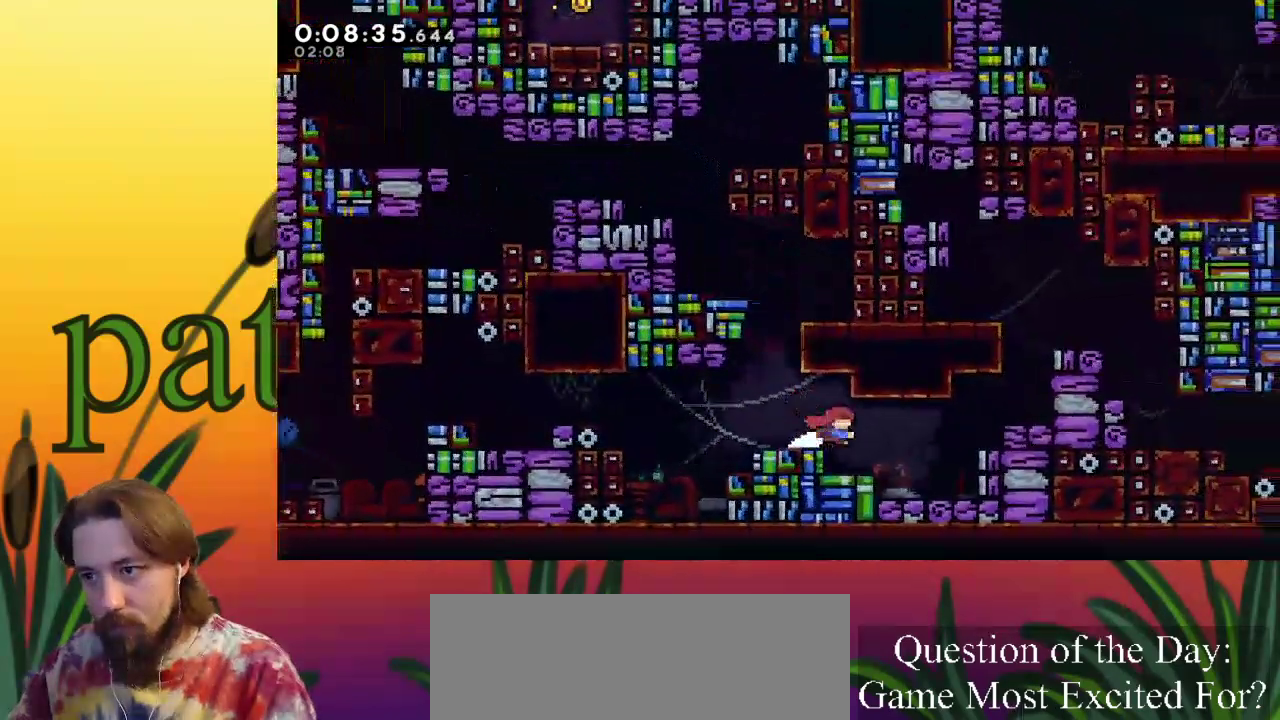
{"keys": ["right", "up", "x", "z"], "events": [[133, "c", "up"], [233, "x", "down"], [267, "up", "down"], [367, "z", "down"]]}
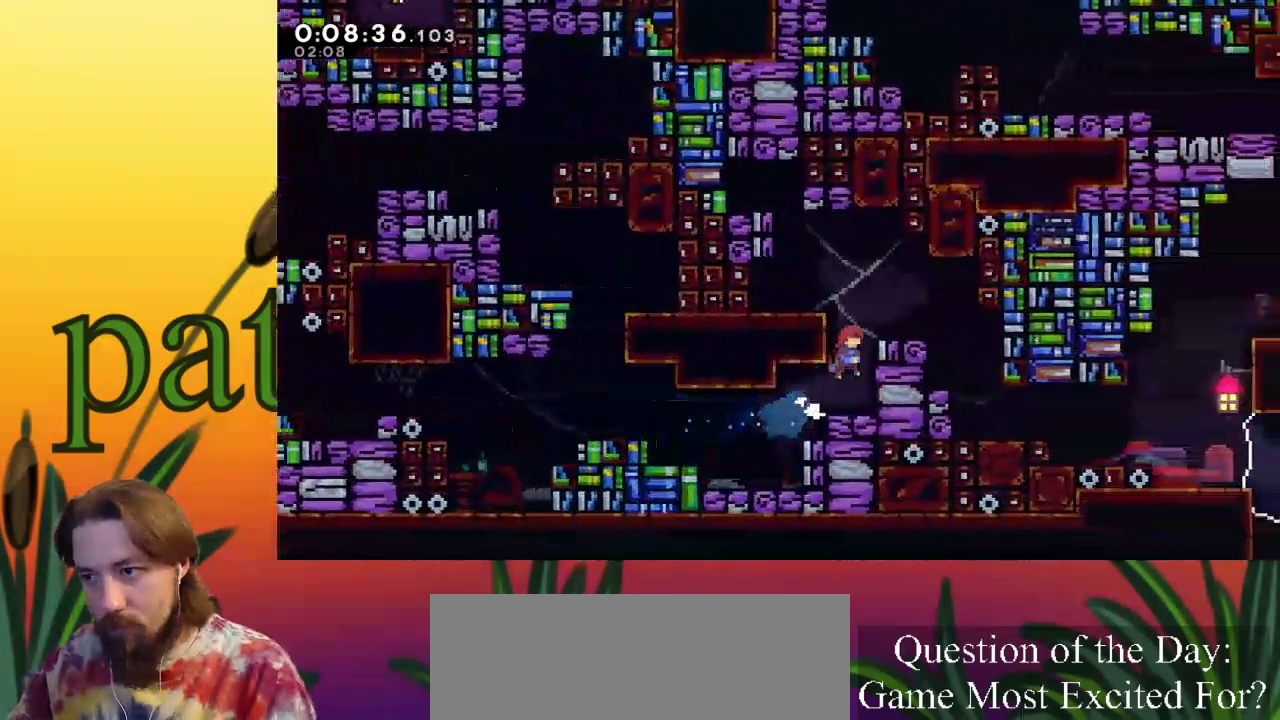
{"keys": ["right", "up", "x", "z"], "events": [[200, "z", "up"], [283, "z", "down"]]}
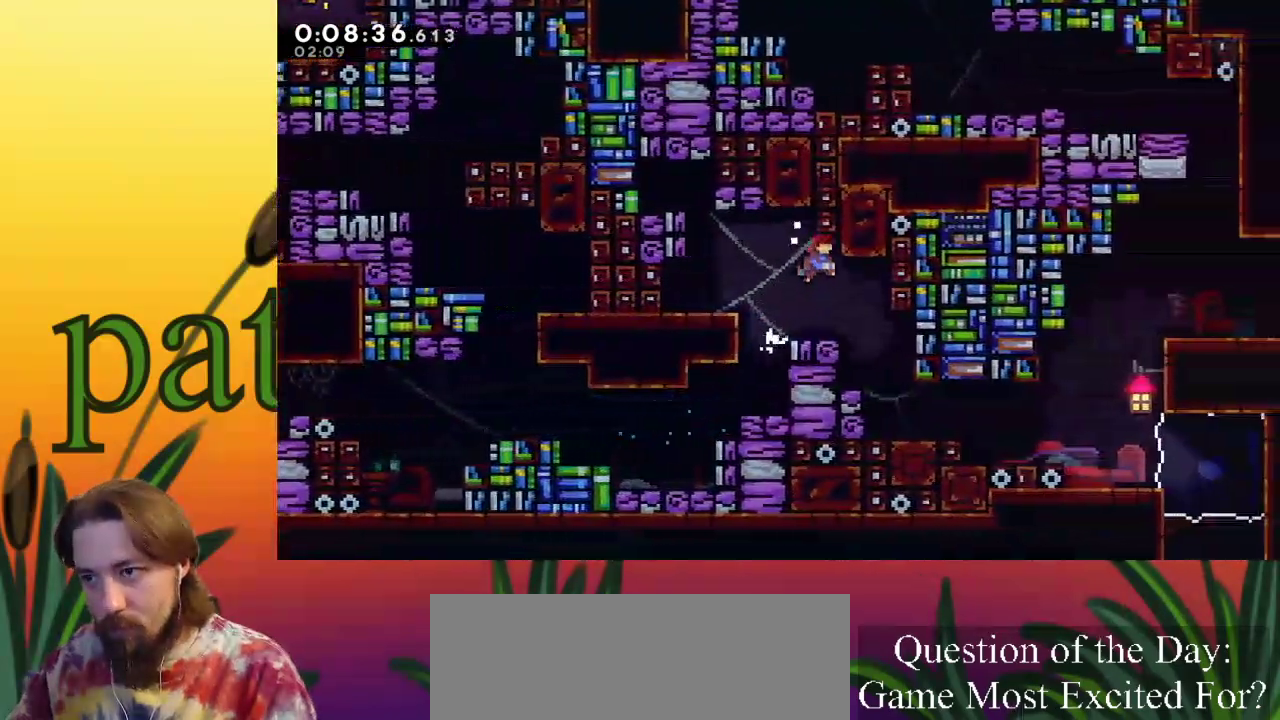
{"keys": ["right"], "events": [[33, "up", "up"], [67, "x", "up"], [67, "z", "up"], [167, "right", "up"], [300, "right", "down"]]}
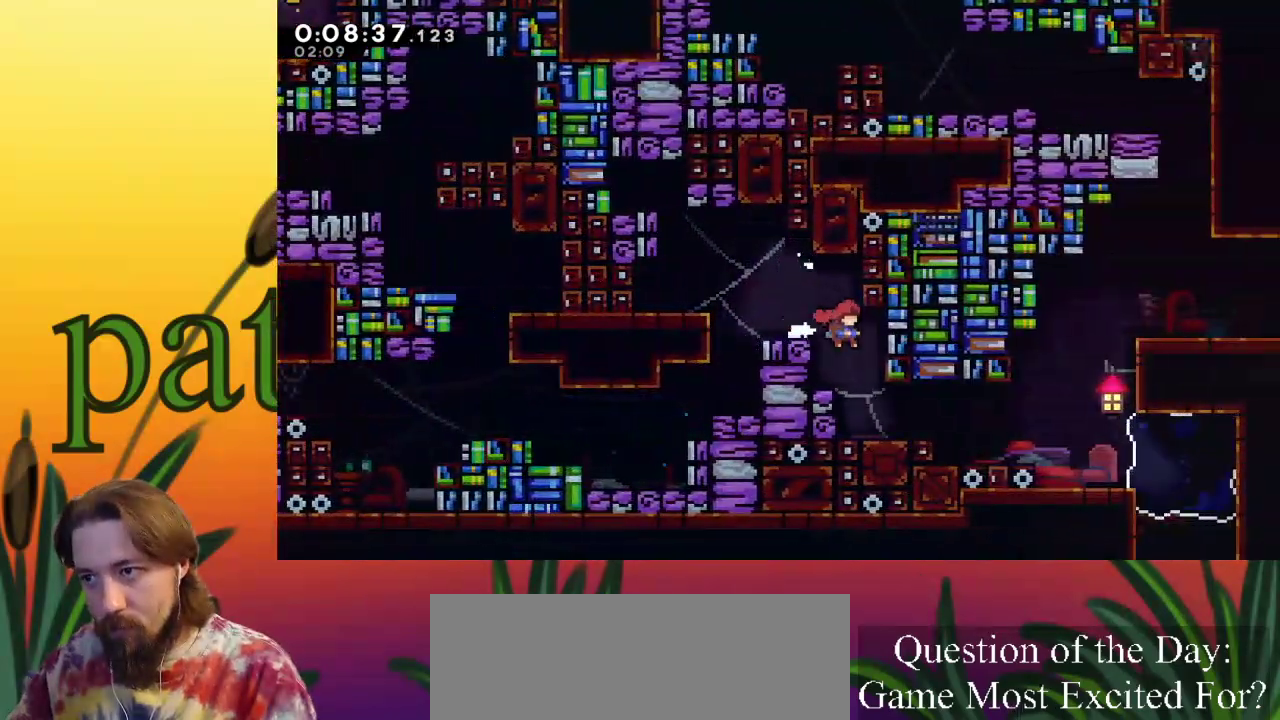
{"keys": ["right"], "events": []}